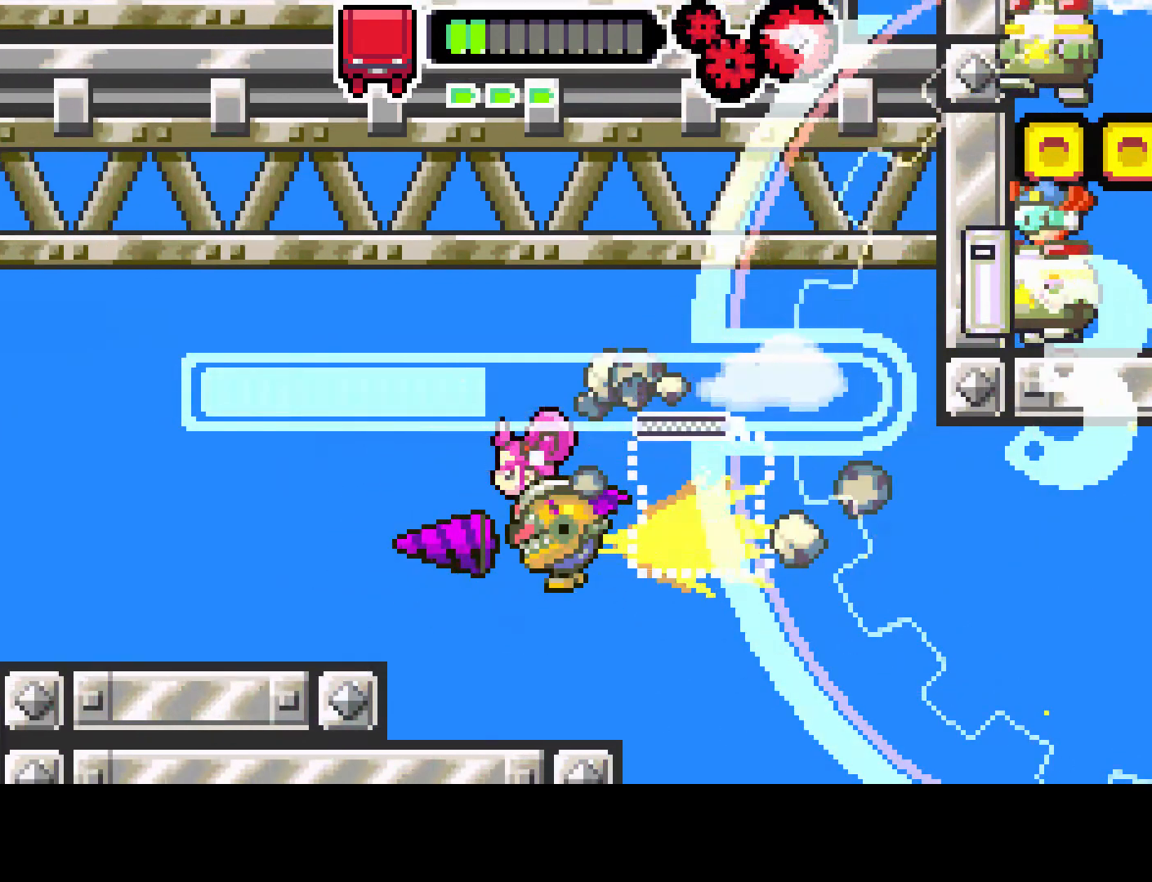
Gameplay with a controller (PlayStation layout); each line is a JSON object with the inputs held at the frame after it. "events" lists button and stick changes between this image and that frame as [ms after this image, input, new state], when the widget could be followed in between. Not read: L3 R3.
{"buttons": ["CIRCLE", "DPAD_LEFT"], "left_stick": "center", "right_stick": "center", "events": [[417, "CIRCLE", "down"]]}
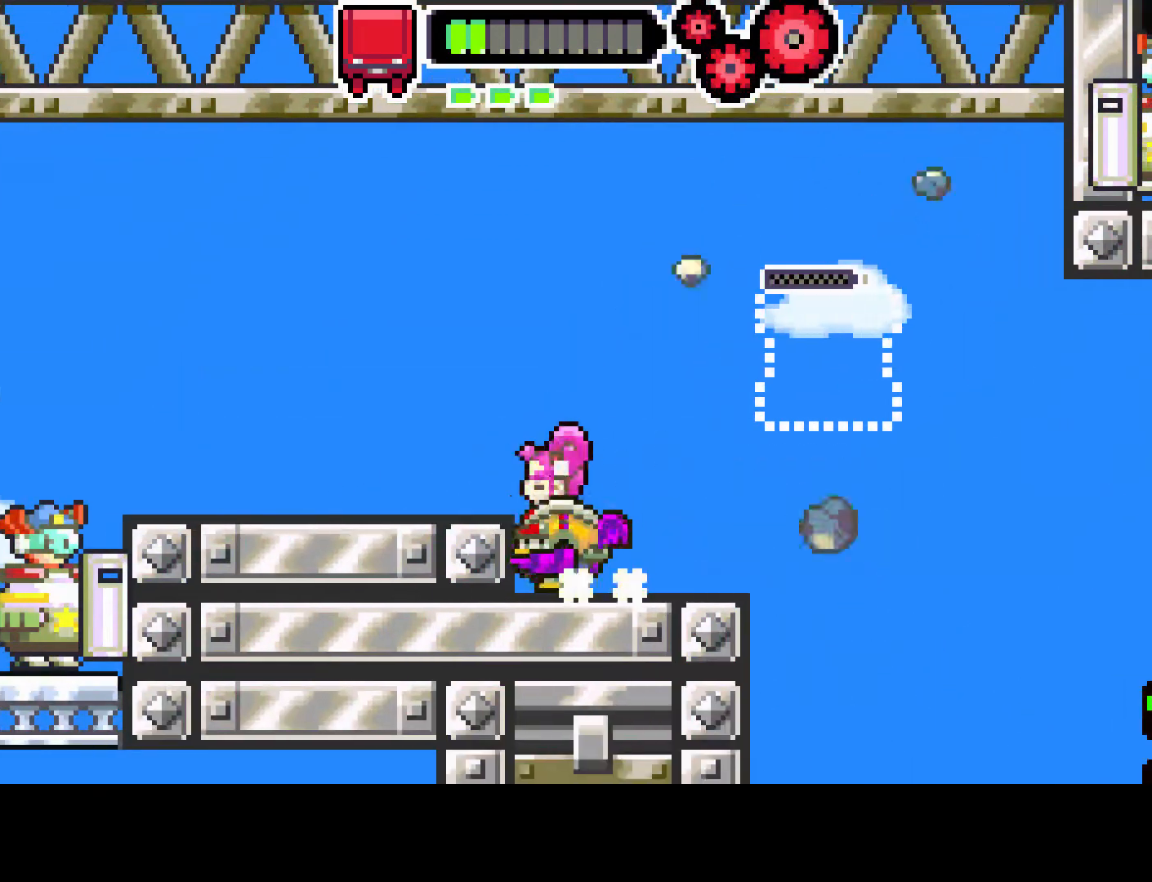
{"buttons": ["DPAD_LEFT"], "left_stick": "center", "right_stick": "center", "events": [[83, "CIRCLE", "up"]]}
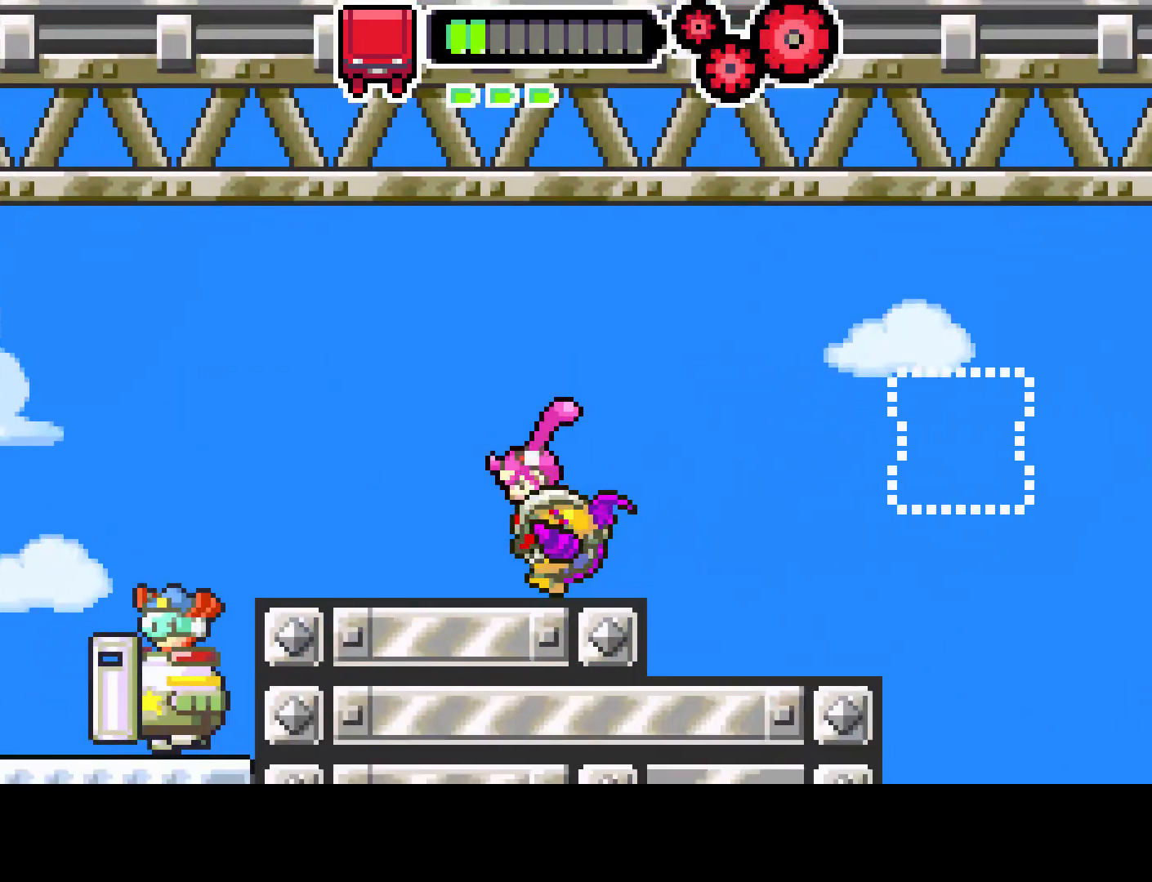
{"buttons": [], "left_stick": "center", "right_stick": "center", "events": [[267, "DPAD_LEFT", "up"]]}
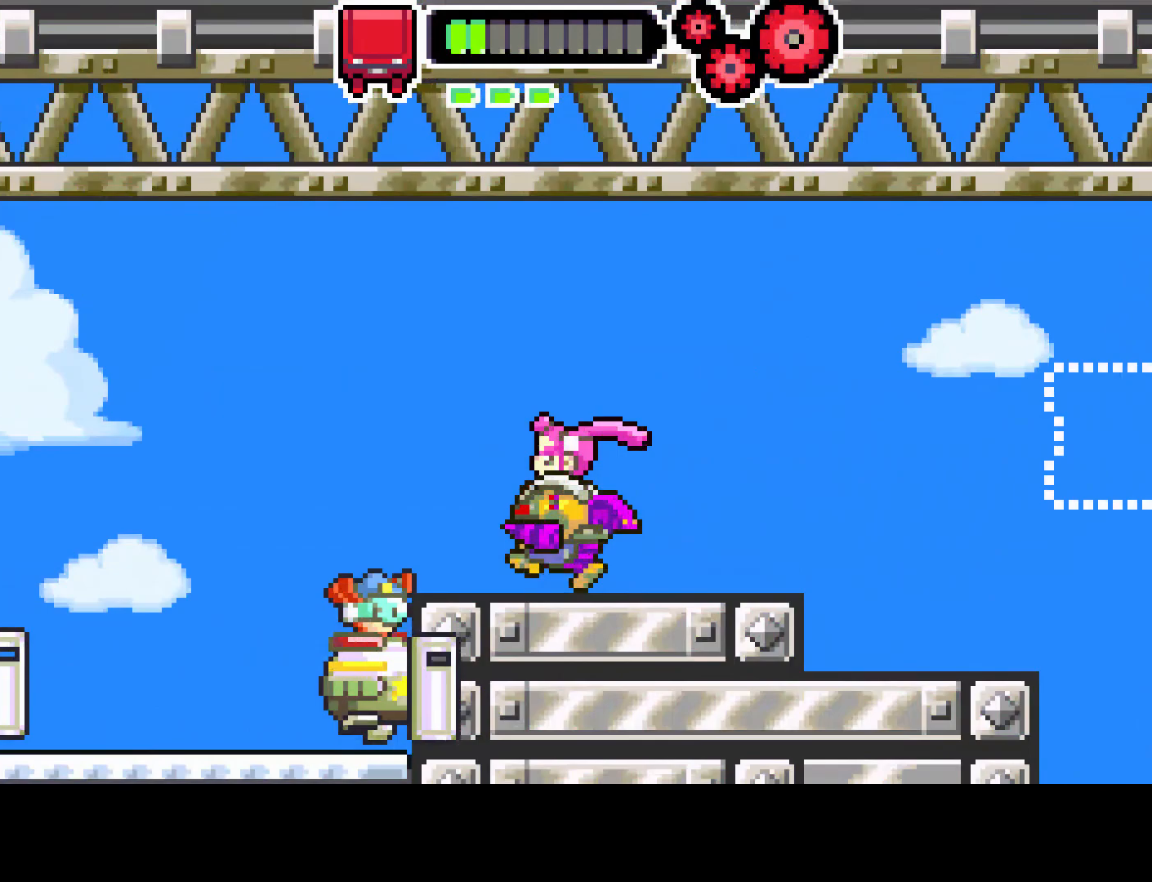
{"buttons": ["DPAD_RIGHT"], "left_stick": "center", "right_stick": "center", "events": [[67, "DPAD_LEFT", "down"], [100, "CIRCLE", "down"], [300, "CIRCLE", "up"], [317, "DPAD_LEFT", "up"], [467, "DPAD_RIGHT", "down"]]}
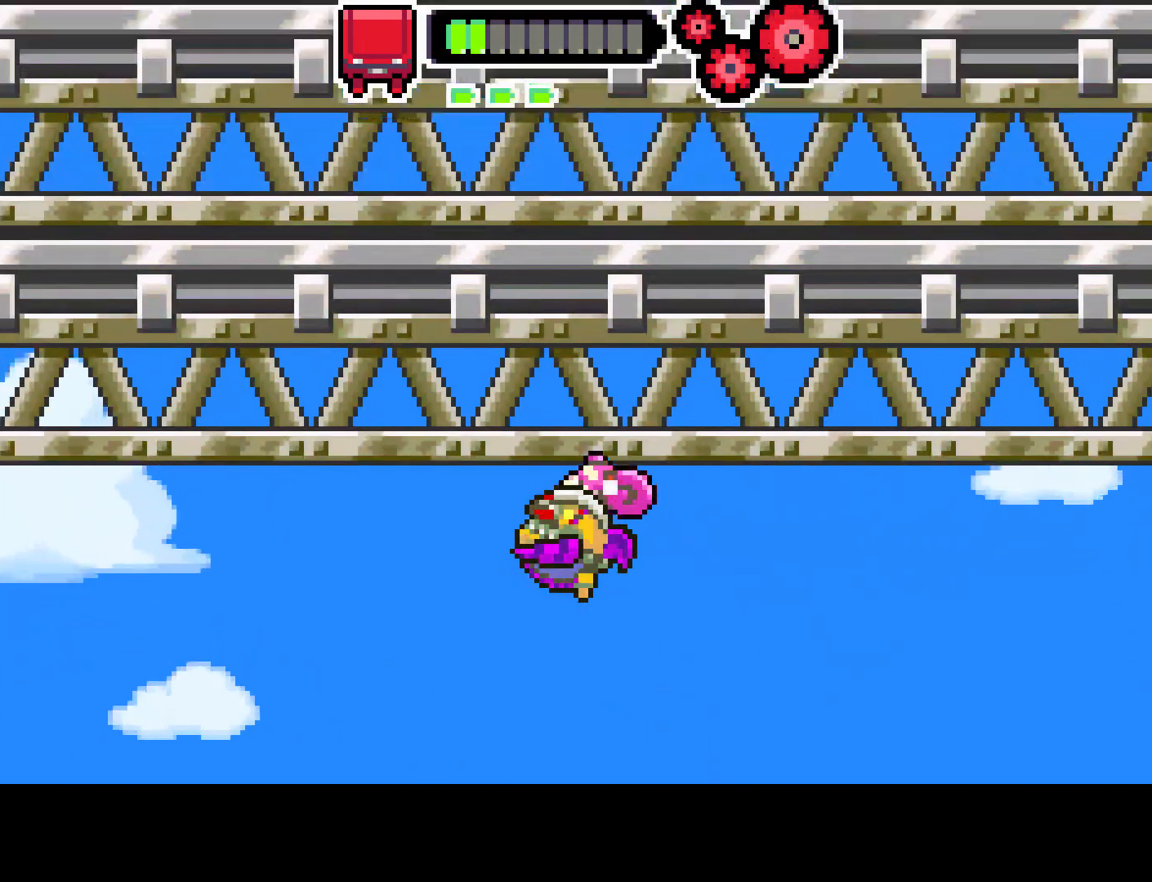
{"buttons": ["R1", "DPAD_DOWN"], "left_stick": "center", "right_stick": "center", "events": [[67, "DPAD_DOWN", "down"], [100, "DPAD_RIGHT", "up"], [167, "R1", "down"]]}
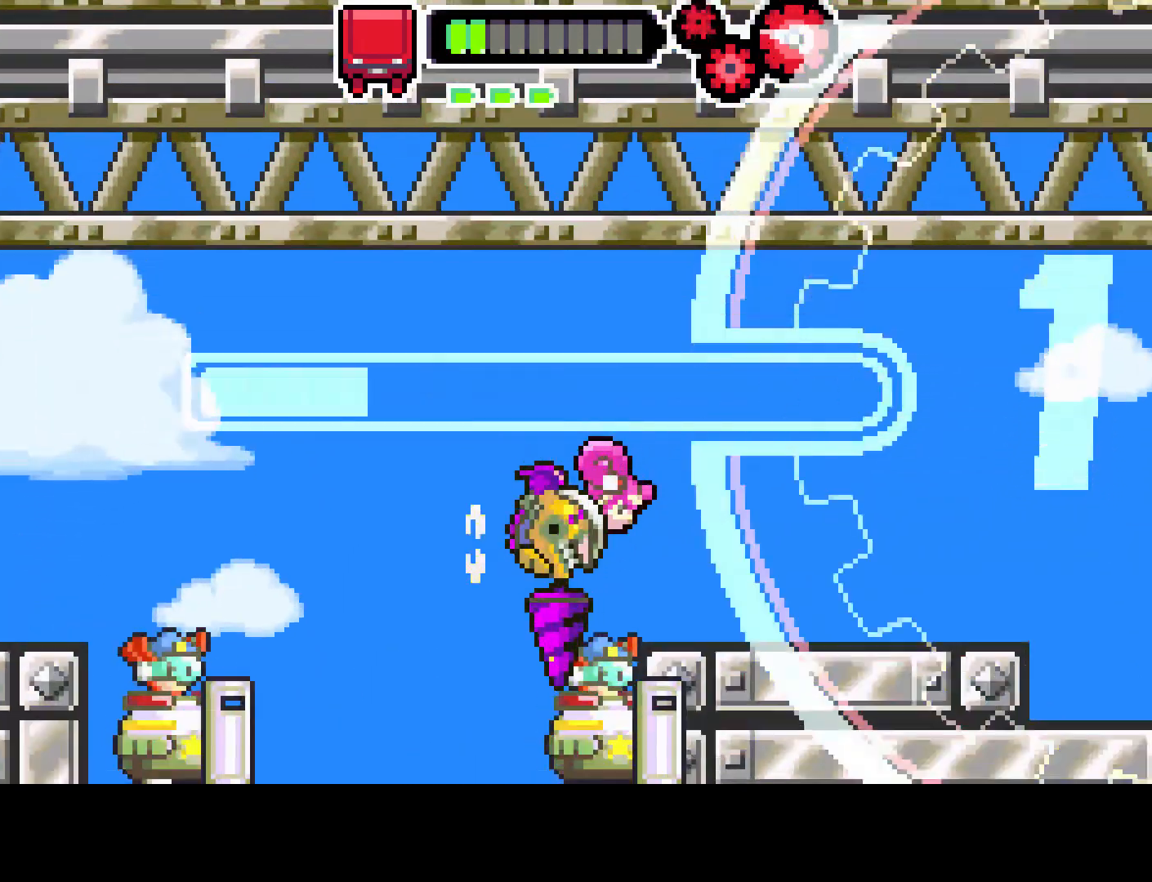
{"buttons": ["R1", "DPAD_DOWN"], "left_stick": "center", "right_stick": "center", "events": [[133, "DPAD_RIGHT", "down"], [250, "DPAD_RIGHT", "up"]]}
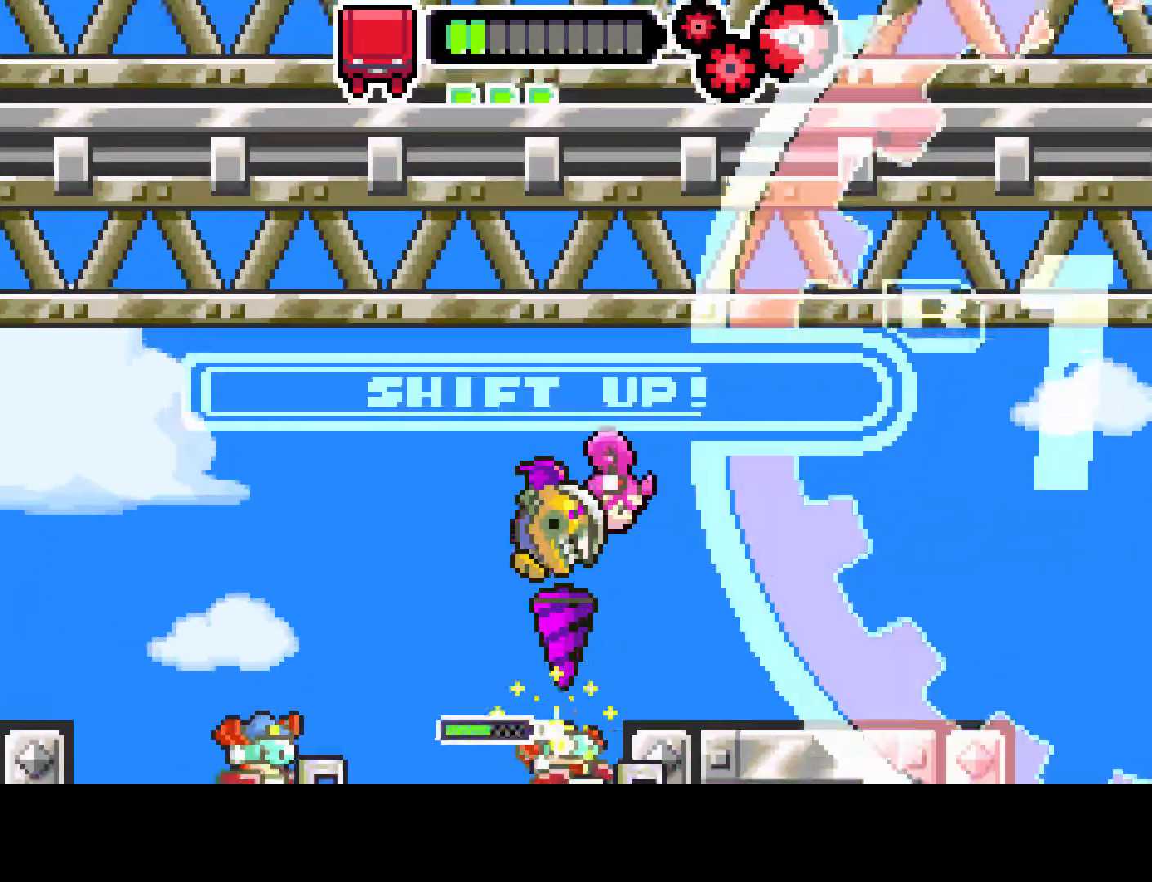
{"buttons": ["R1", "DPAD_DOWN"], "left_stick": "center", "right_stick": "center", "events": [[200, "DPAD_LEFT", "down"], [300, "DPAD_LEFT", "up"], [433, "R1", "up"], [500, "R1", "down"]]}
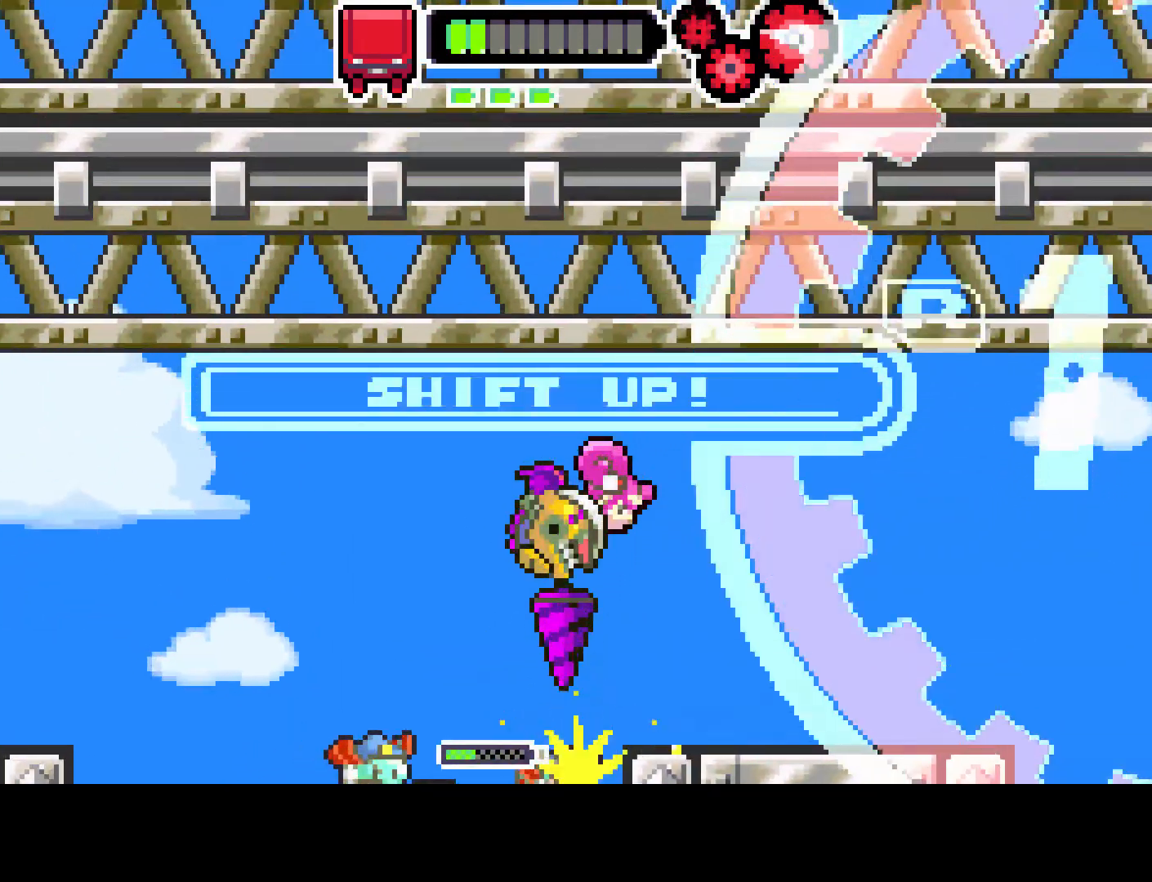
{"buttons": ["R1", "DPAD_DOWN"], "left_stick": "center", "right_stick": "center", "events": [[250, "DPAD_RIGHT", "down"], [467, "DPAD_RIGHT", "up"]]}
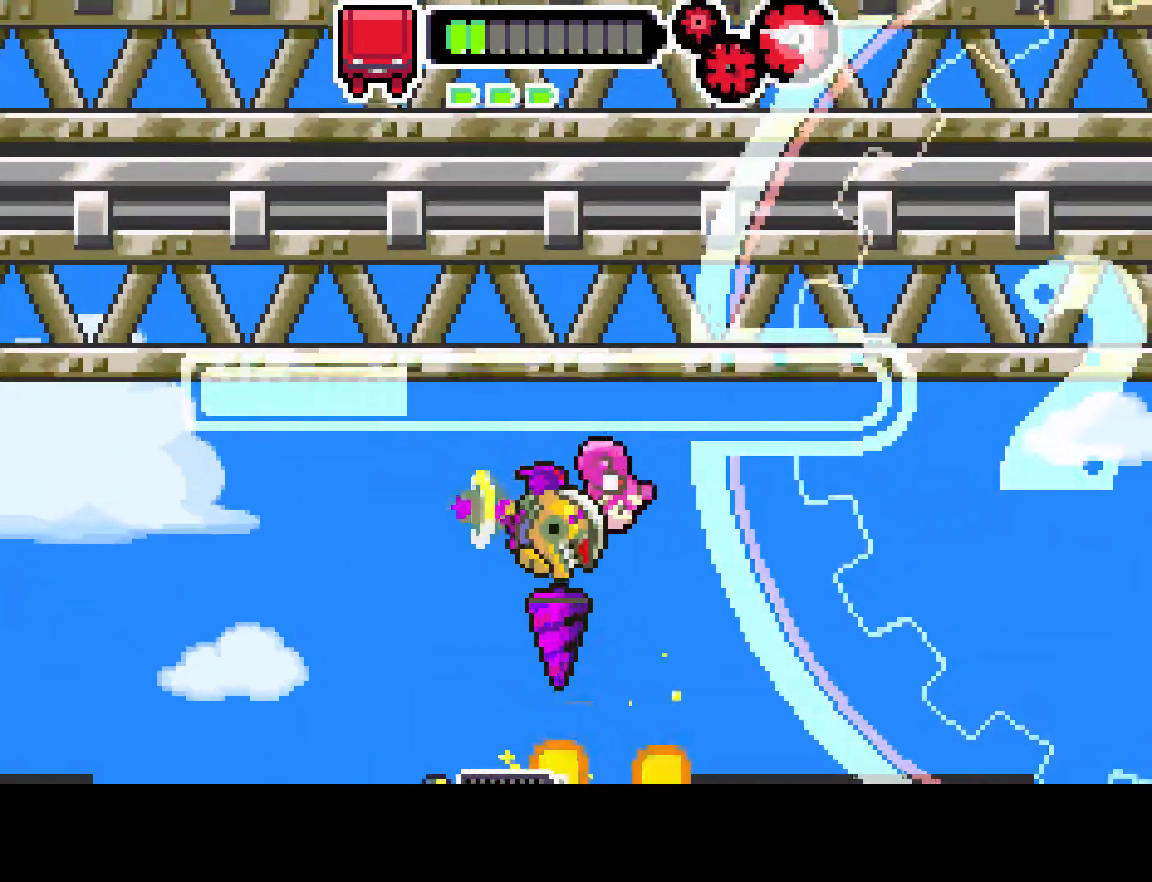
{"buttons": ["R1", "DPAD_DOWN", "DPAD_LEFT"], "left_stick": "center", "right_stick": "center", "events": [[200, "DPAD_LEFT", "down"]]}
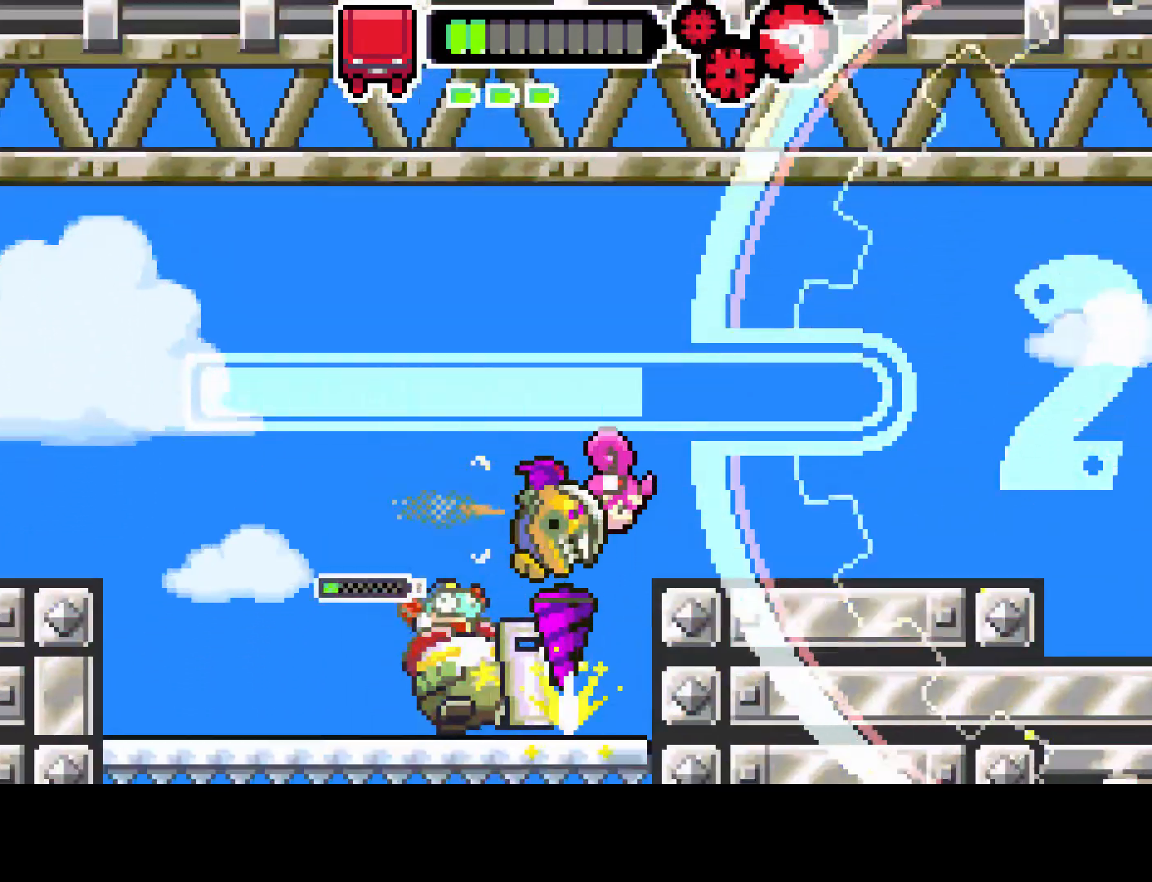
{"buttons": ["R1", "DPAD_DOWN"], "left_stick": "center", "right_stick": "center", "events": [[100, "DPAD_LEFT", "up"], [300, "DPAD_LEFT", "down"], [367, "DPAD_LEFT", "up"]]}